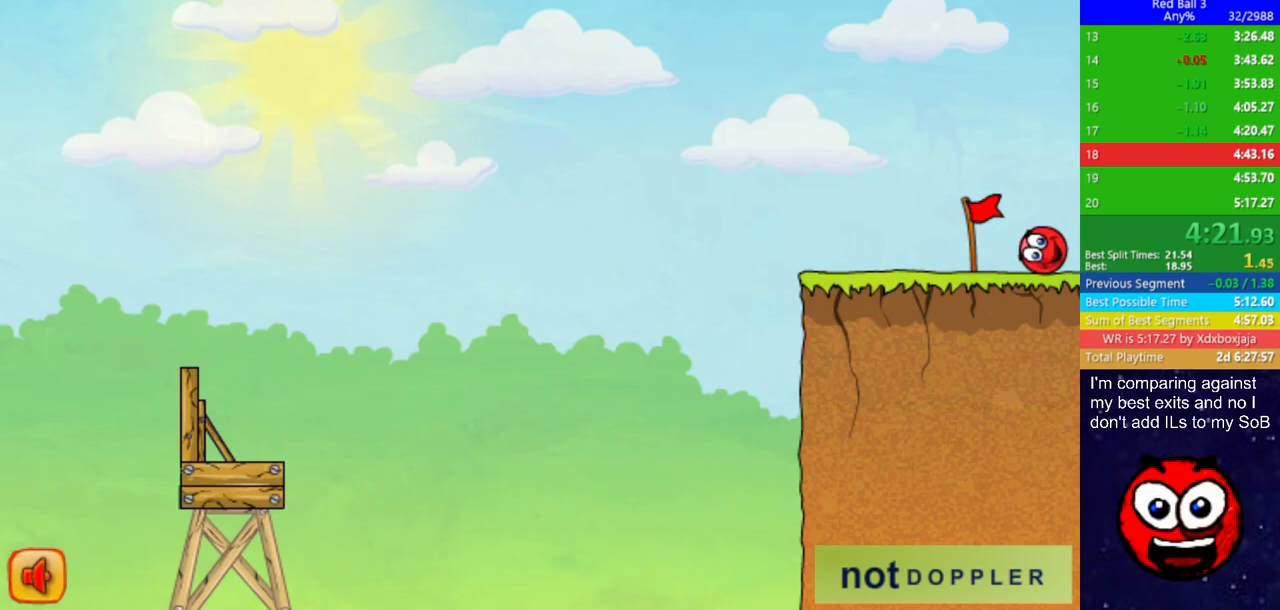
Gameplay with keyboard; each line is a JSON object with the keys held at the frame after it. "events" lists presses ("down") and releases ("up") of "down", "left", "p", "r", "right" and "up" between this image and that frame as [ms after this image, input, new state], when the widget could be followed in between. No other keys are recorded. Mouse input is not recorded.
{"keys": ["right"], "events": []}
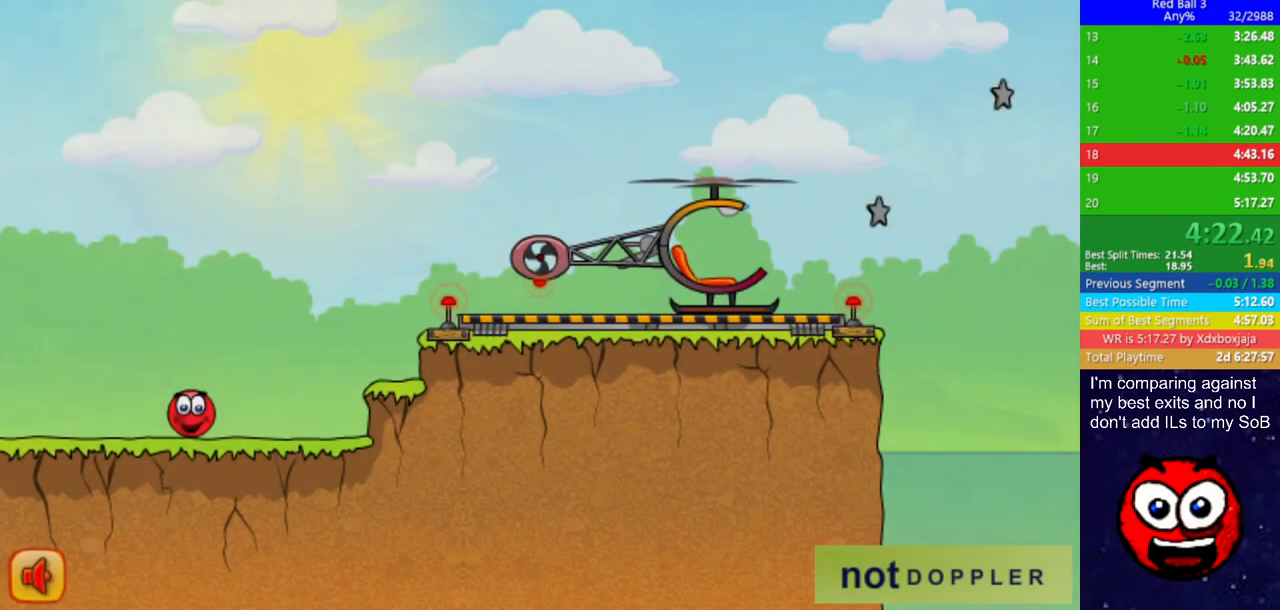
{"keys": ["right", "up"], "events": [[150, "up", "down"]]}
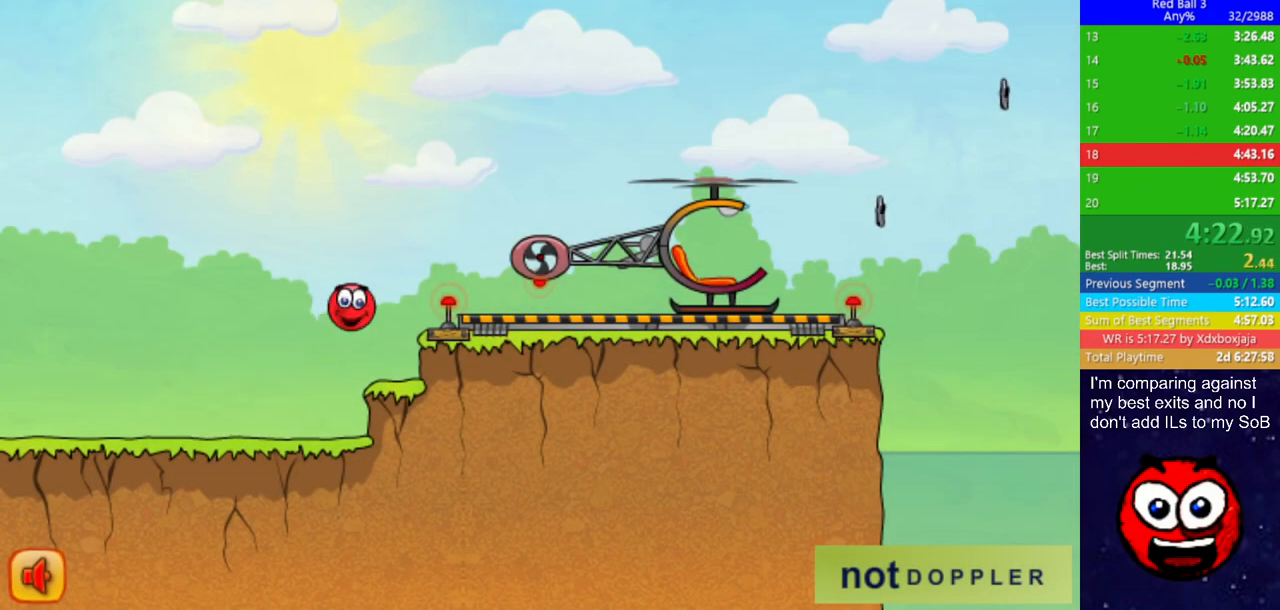
{"keys": ["right", "up"], "events": []}
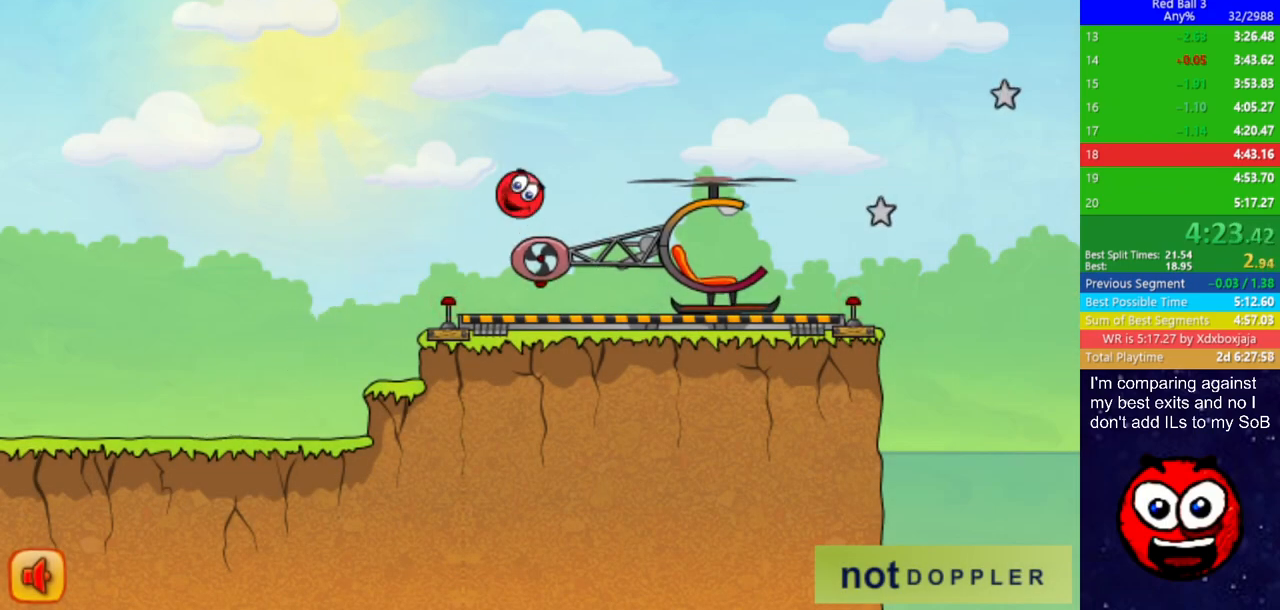
{"keys": ["right"], "events": [[233, "up", "up"]]}
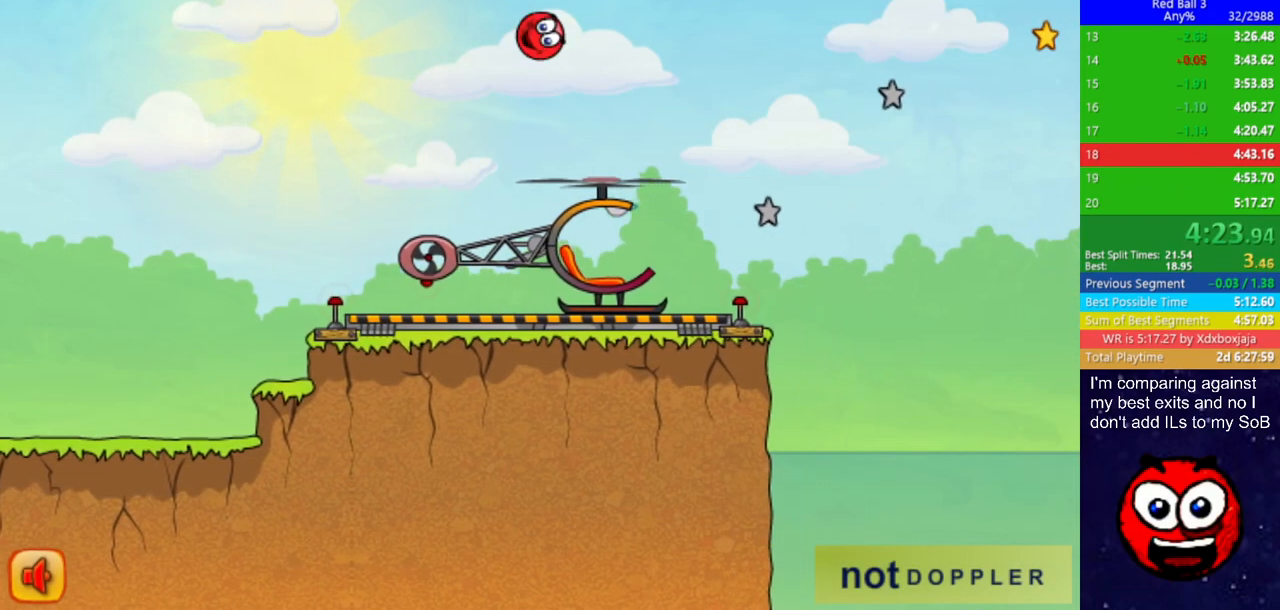
{"keys": ["left"], "events": [[417, "right", "up"], [433, "left", "down"]]}
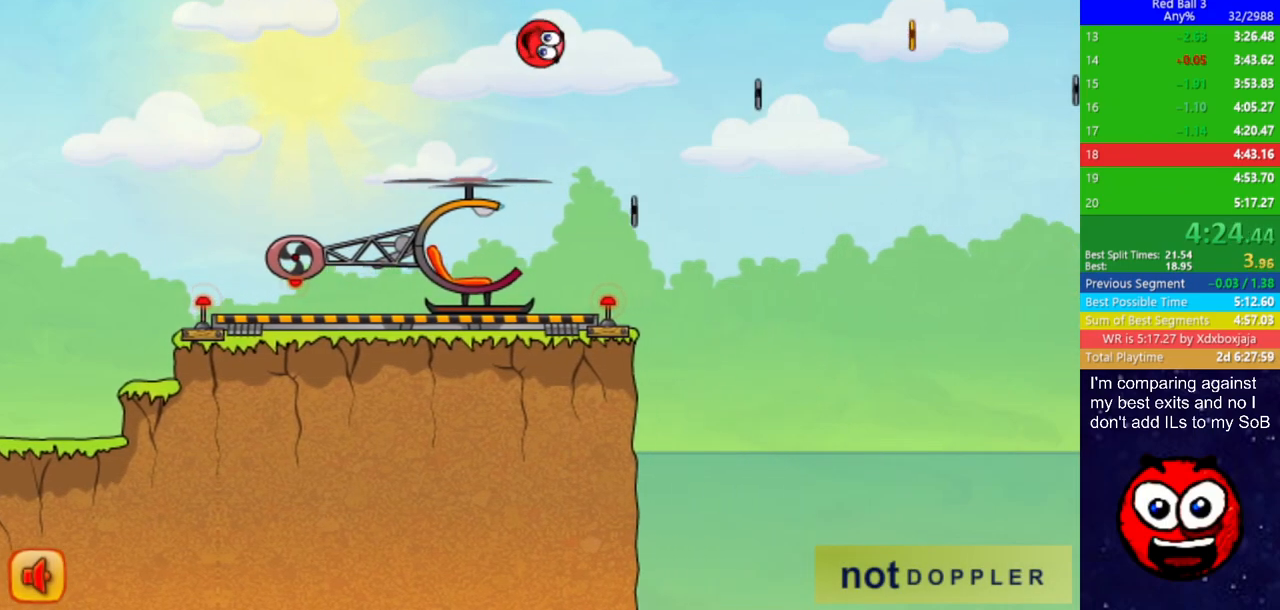
{"keys": ["left"], "events": [[150, "left", "up"], [183, "left", "down"]]}
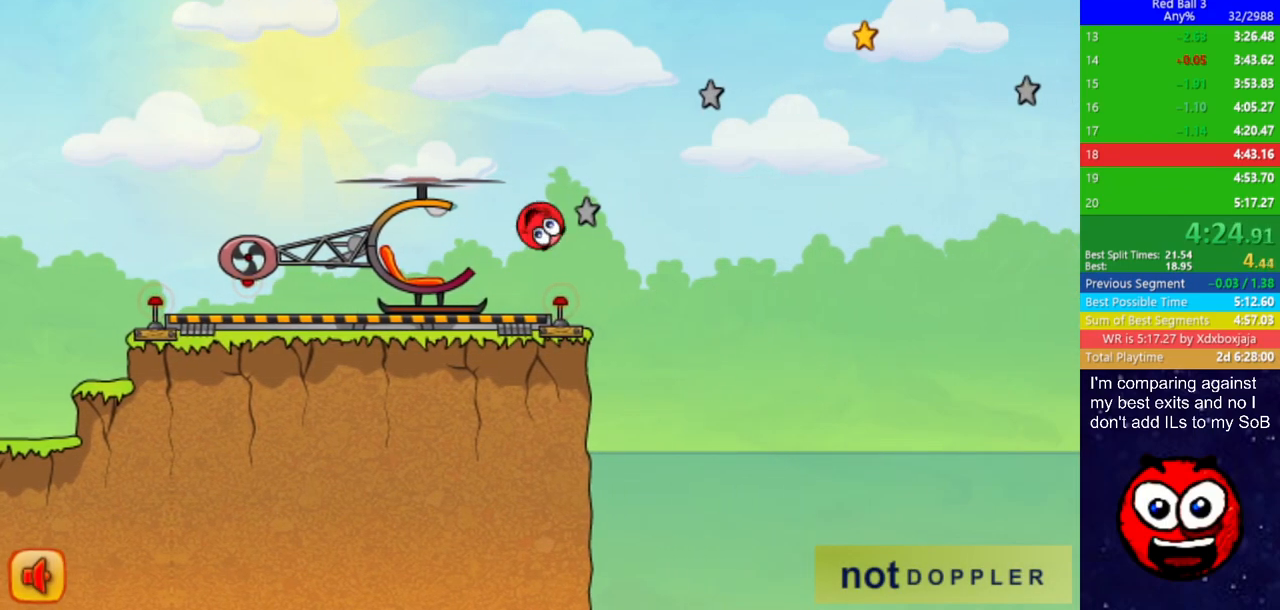
{"keys": ["left"], "events": [[150, "up", "down"], [267, "up", "up"]]}
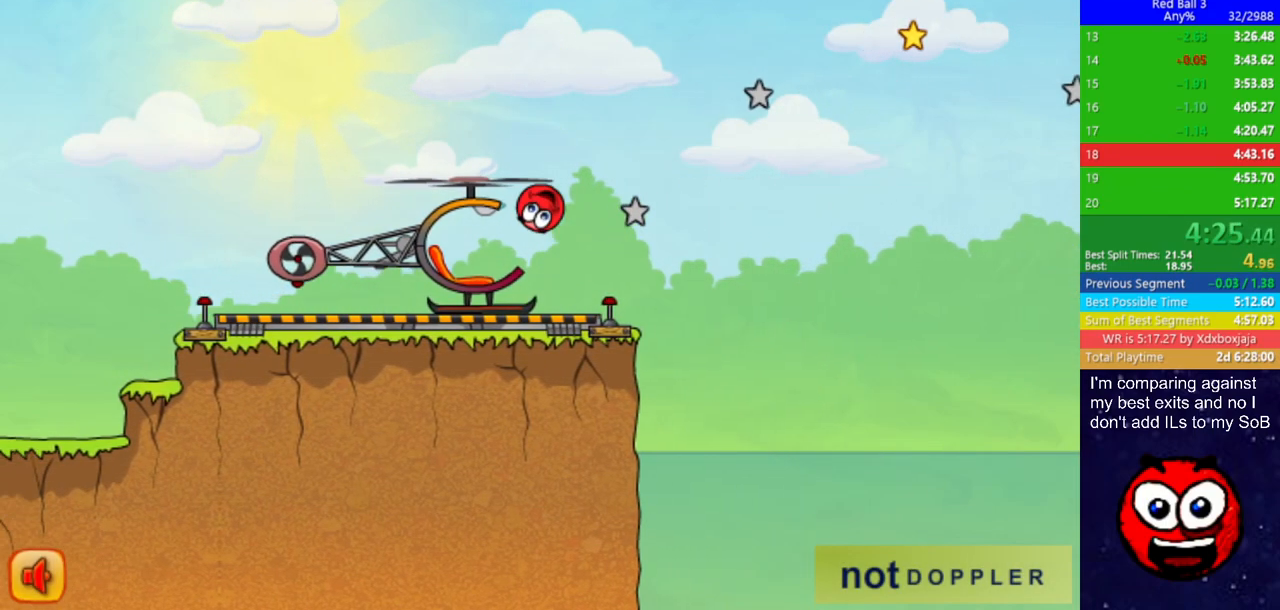
{"keys": [], "events": [[17, "left", "up"], [167, "left", "down"], [400, "left", "up"]]}
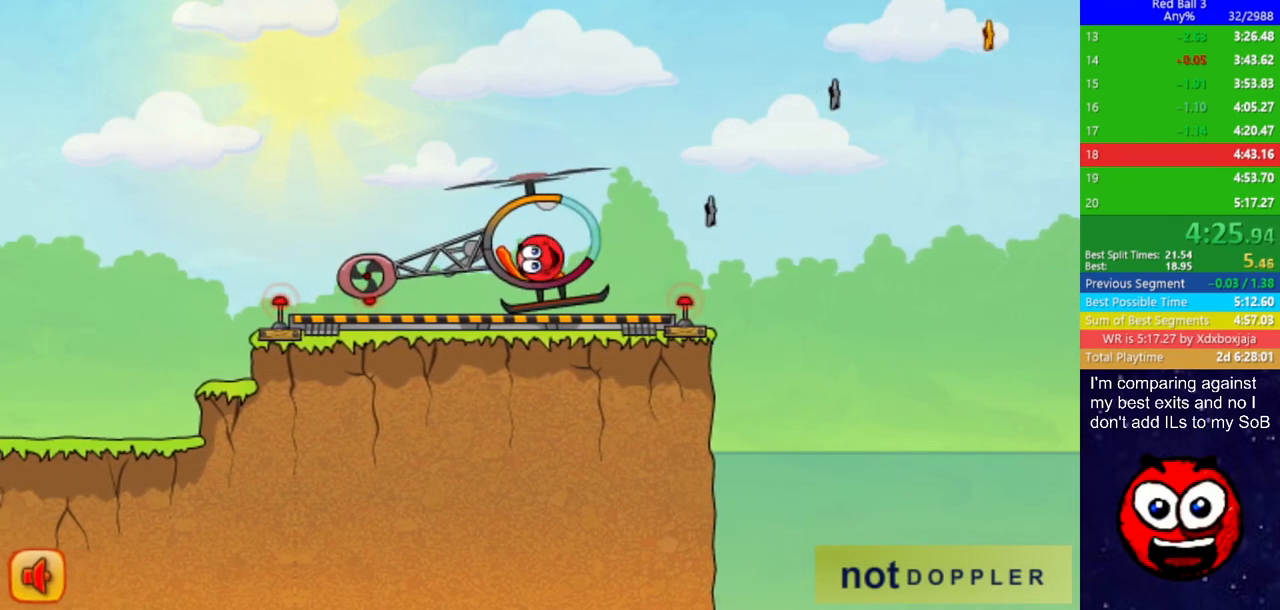
{"keys": ["right", "up"], "events": [[83, "up", "down"], [167, "right", "down"]]}
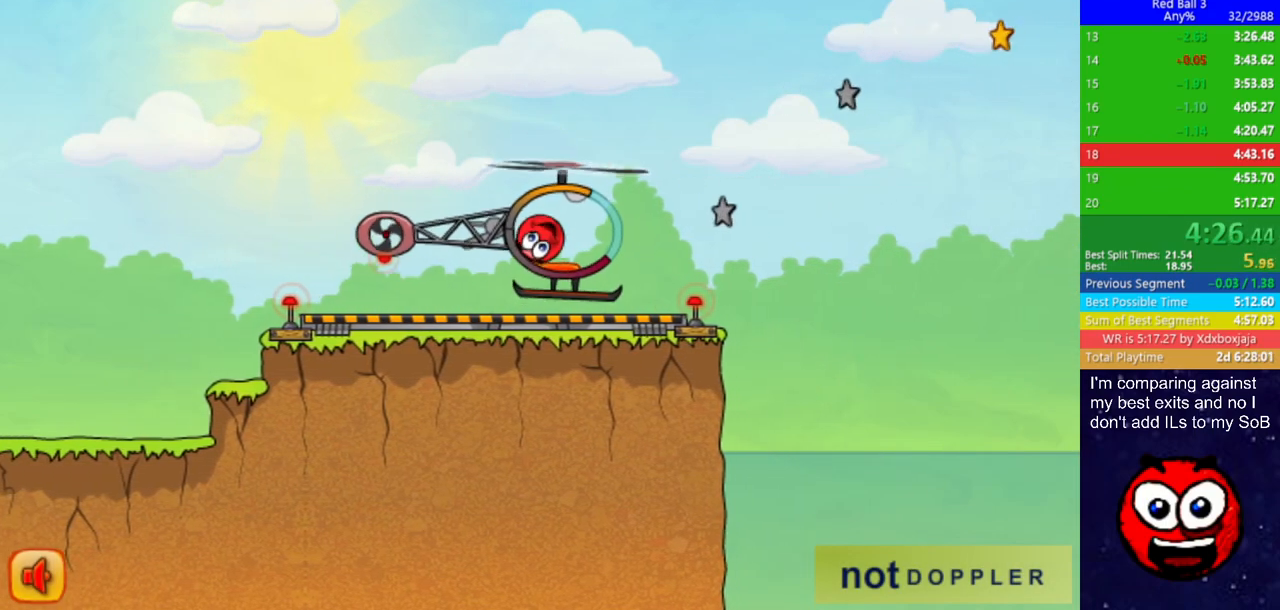
{"keys": ["right"], "events": [[400, "up", "up"]]}
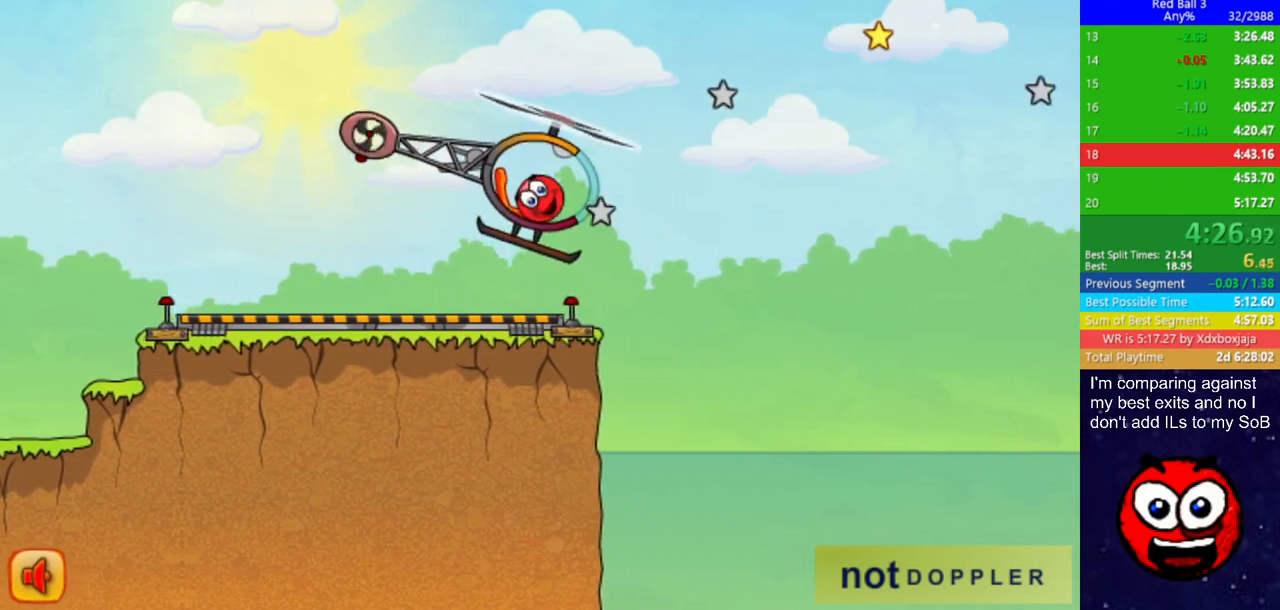
{"keys": ["right", "up"], "events": [[100, "up", "down"]]}
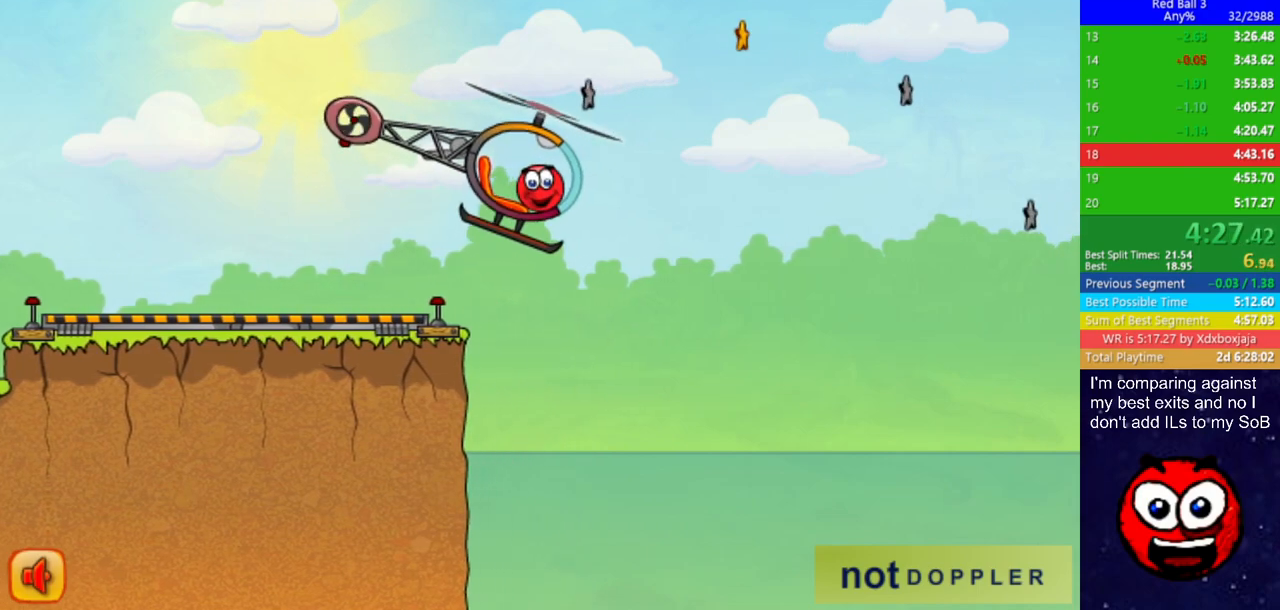
{"keys": ["right", "up"], "events": [[200, "up", "up"], [400, "up", "down"]]}
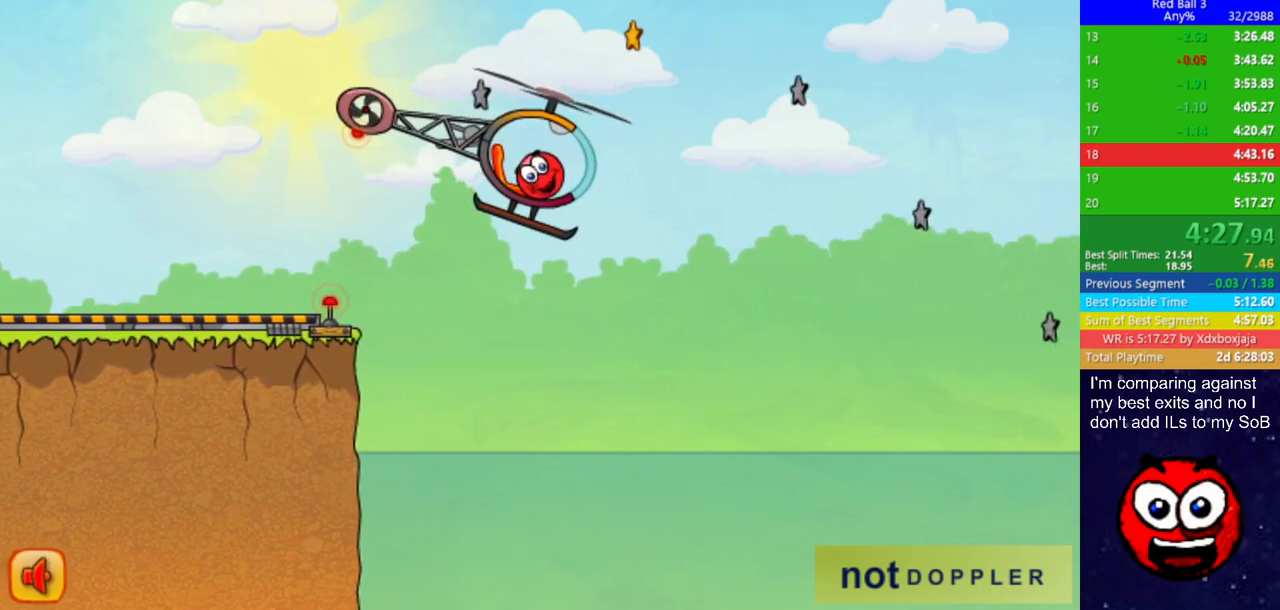
{"keys": ["right", "up"], "events": [[250, "up", "up"], [350, "up", "down"]]}
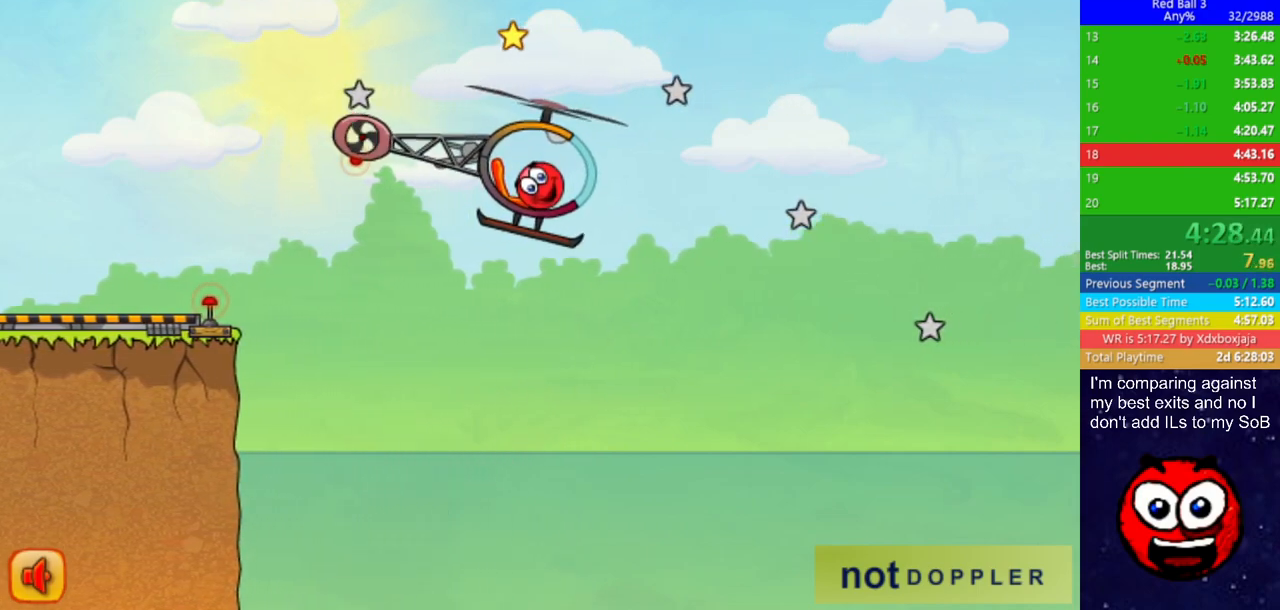
{"keys": ["right"], "events": [[433, "up", "up"]]}
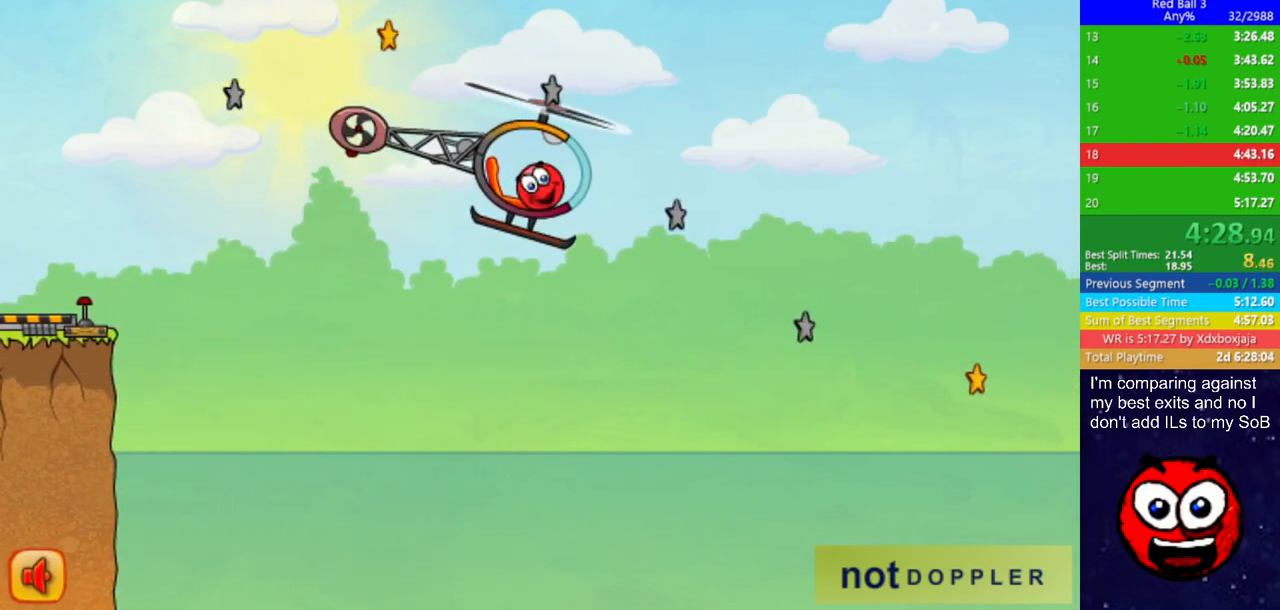
{"keys": ["right", "up"], "events": [[33, "up", "down"]]}
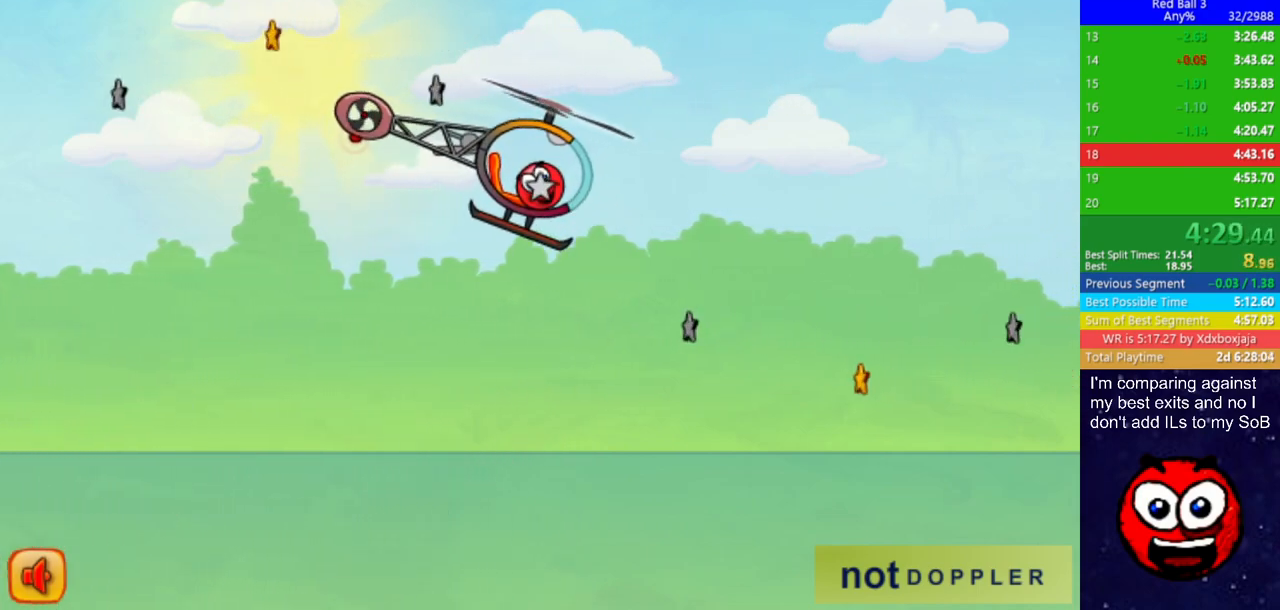
{"keys": ["right", "up"], "events": [[17, "up", "up"], [167, "up", "down"]]}
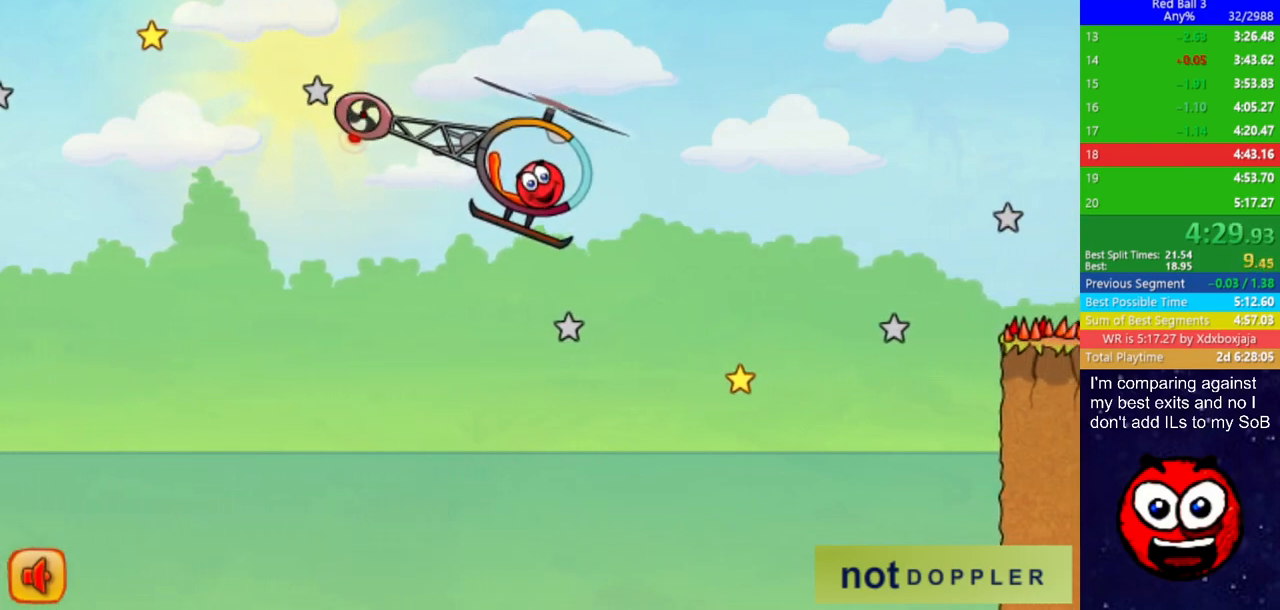
{"keys": ["right", "up"], "events": [[233, "up", "up"], [350, "up", "down"]]}
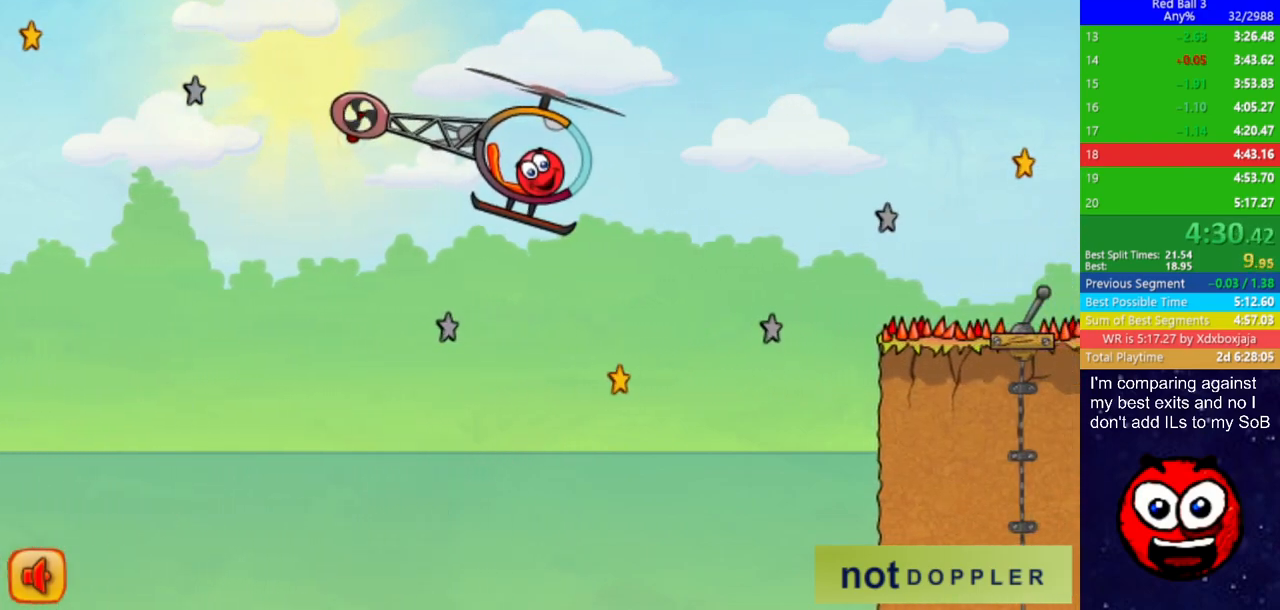
{"keys": ["right", "up"], "events": [[217, "up", "up"], [350, "up", "down"]]}
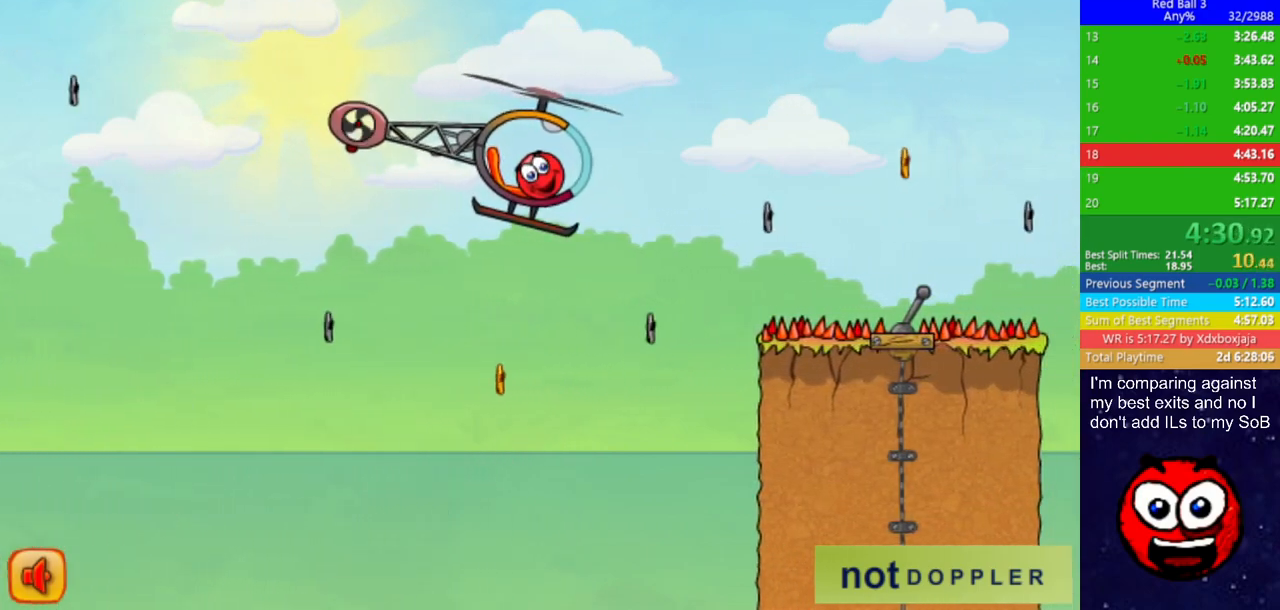
{"keys": ["right", "up"], "events": [[283, "up", "up"], [367, "up", "down"]]}
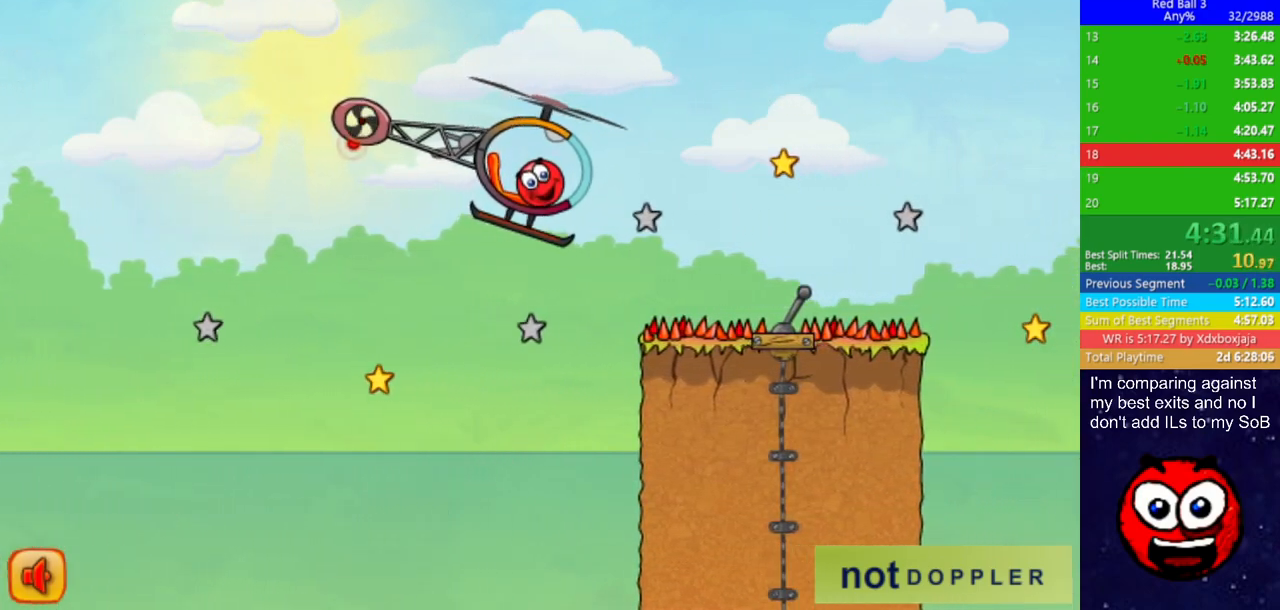
{"keys": ["right"], "events": [[483, "up", "up"]]}
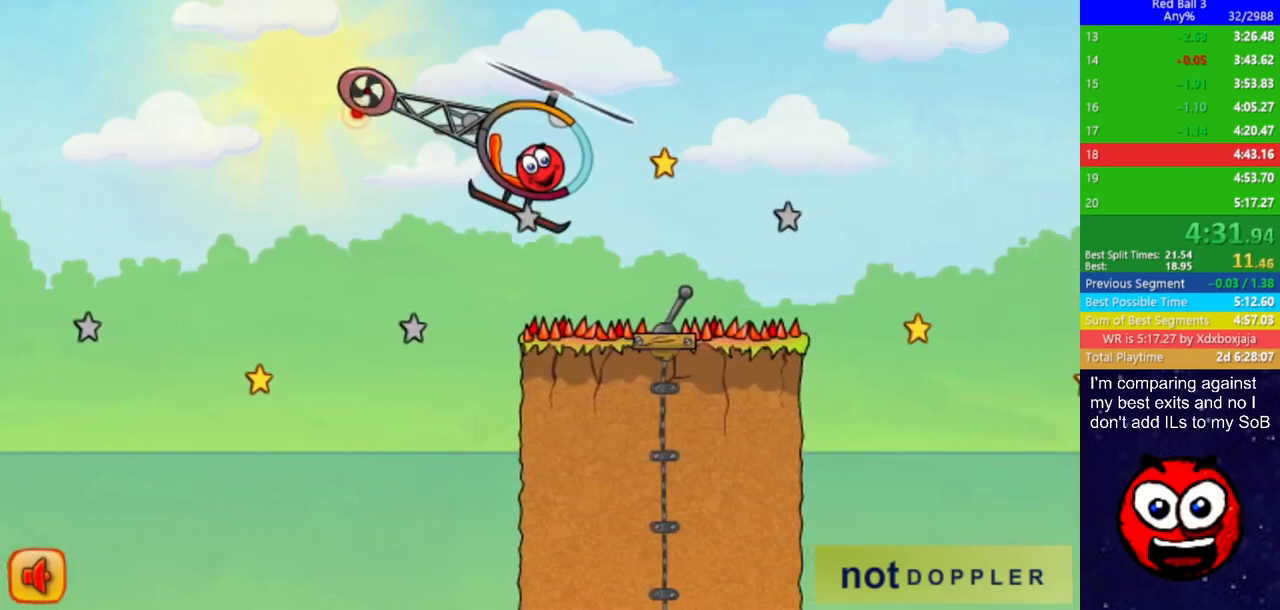
{"keys": ["right"], "events": []}
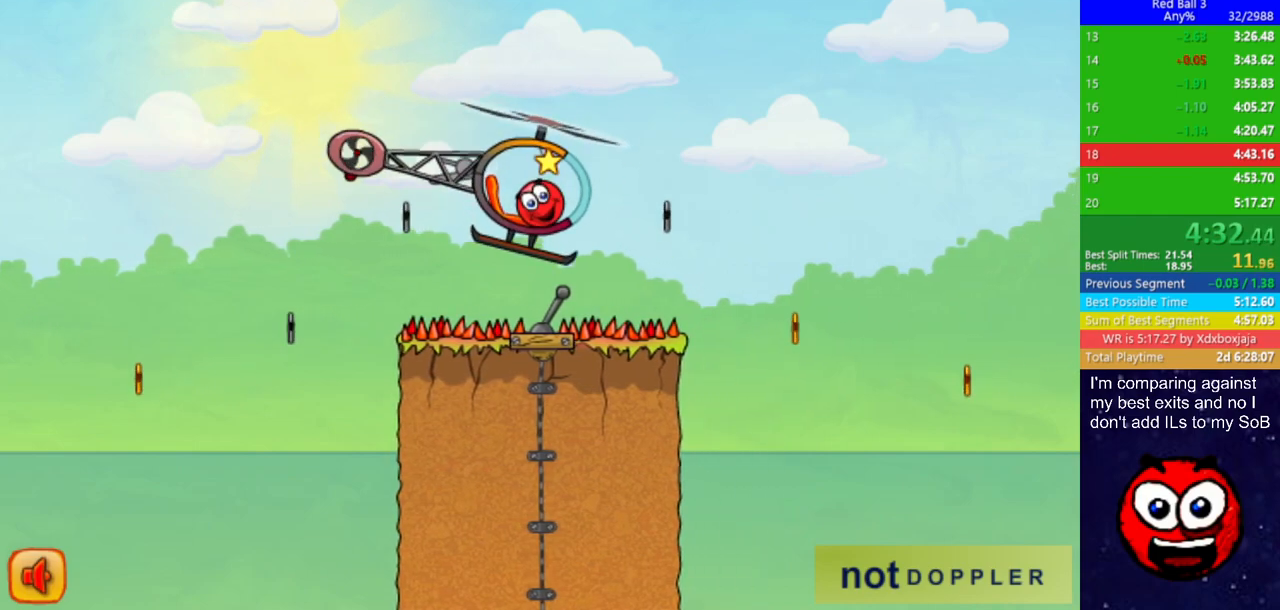
{"keys": ["left"], "events": [[83, "up", "down"], [483, "left", "down"], [483, "right", "up"], [483, "up", "up"]]}
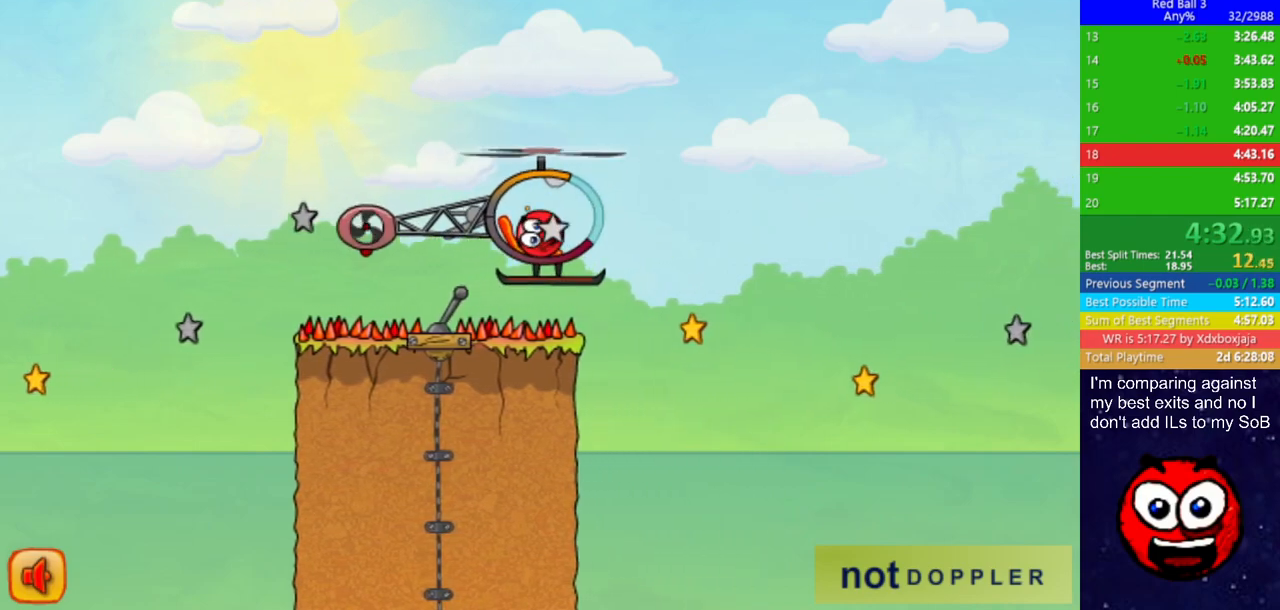
{"keys": ["left", "up"], "events": [[17, "up", "down"], [283, "up", "up"], [417, "up", "down"]]}
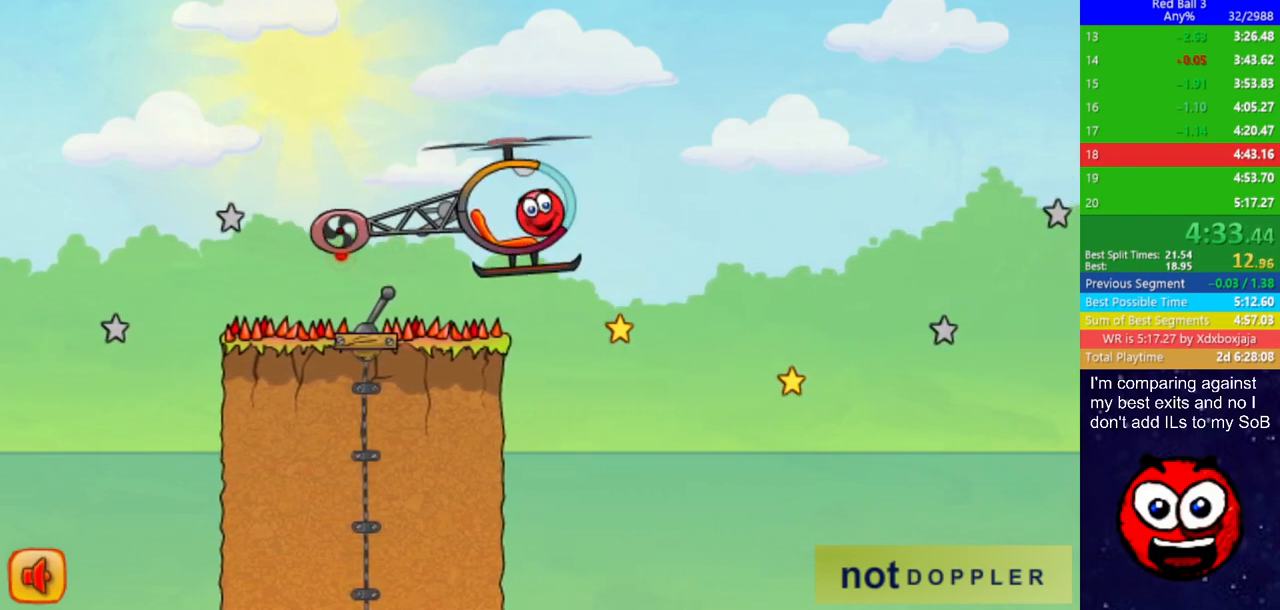
{"keys": ["left", "up"], "events": [[250, "up", "up"], [400, "up", "down"]]}
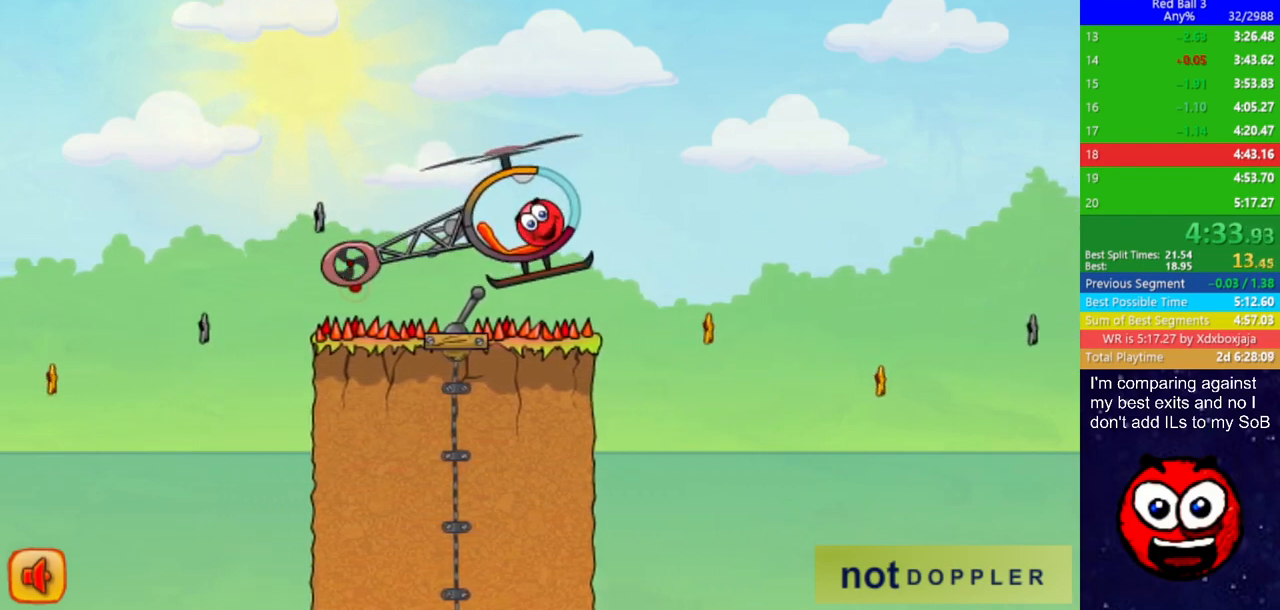
{"keys": ["right", "up"], "events": [[117, "right", "down"], [150, "left", "up"]]}
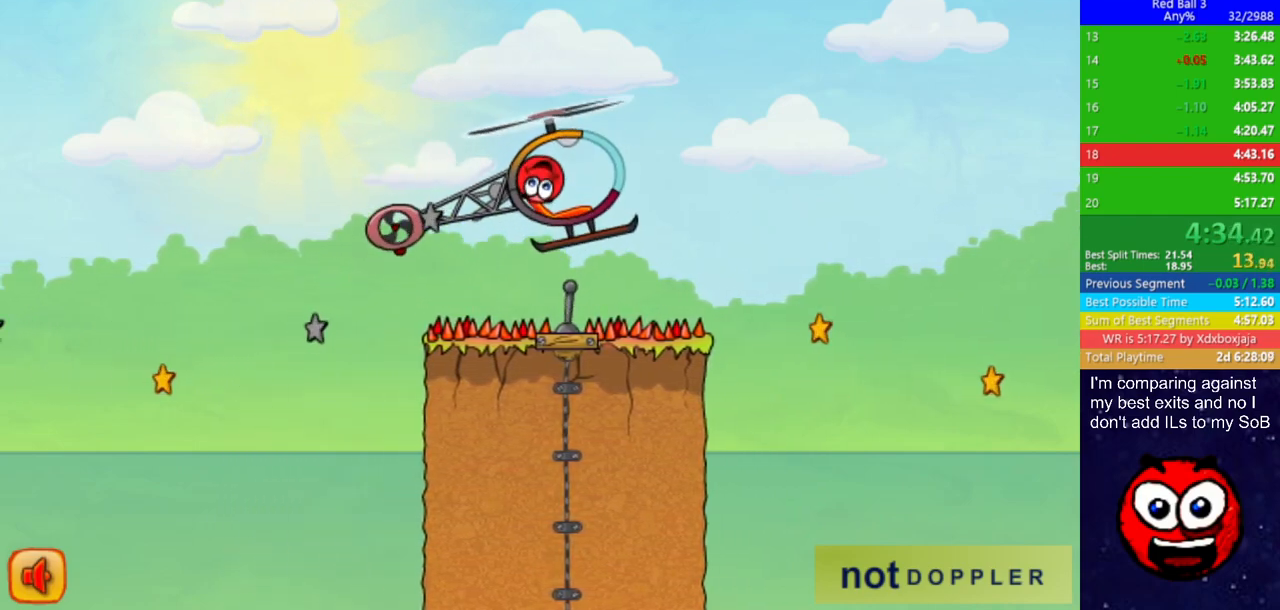
{"keys": ["right", "up"], "events": [[200, "up", "up"], [467, "up", "down"]]}
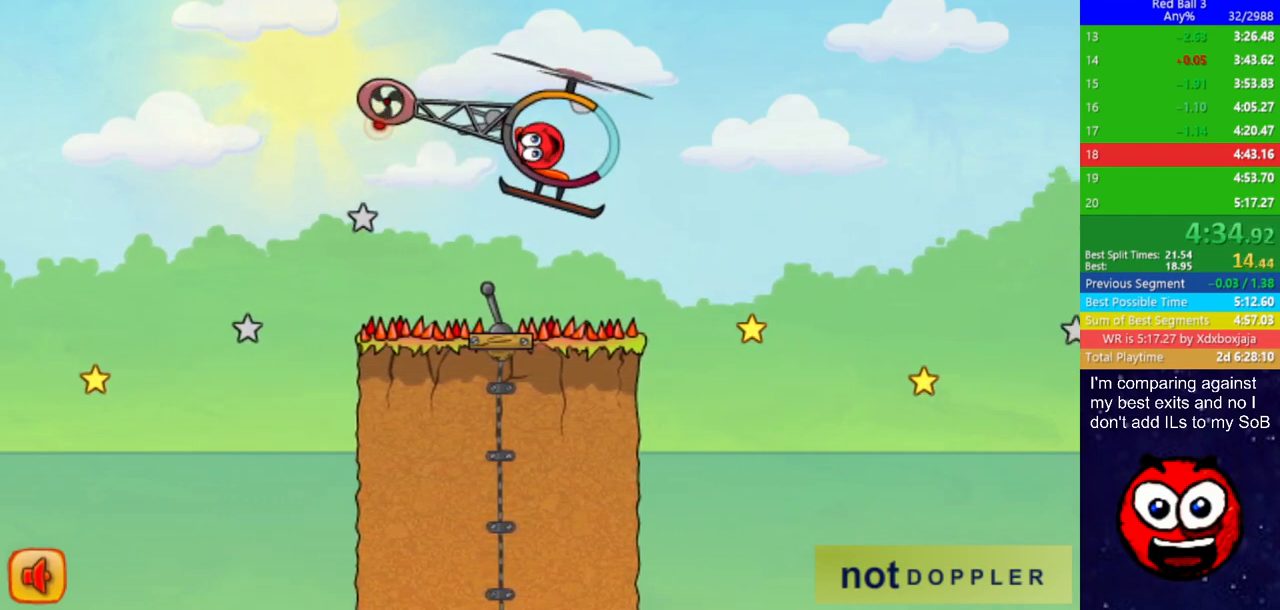
{"keys": ["right", "up"], "events": [[367, "up", "up"], [483, "up", "down"]]}
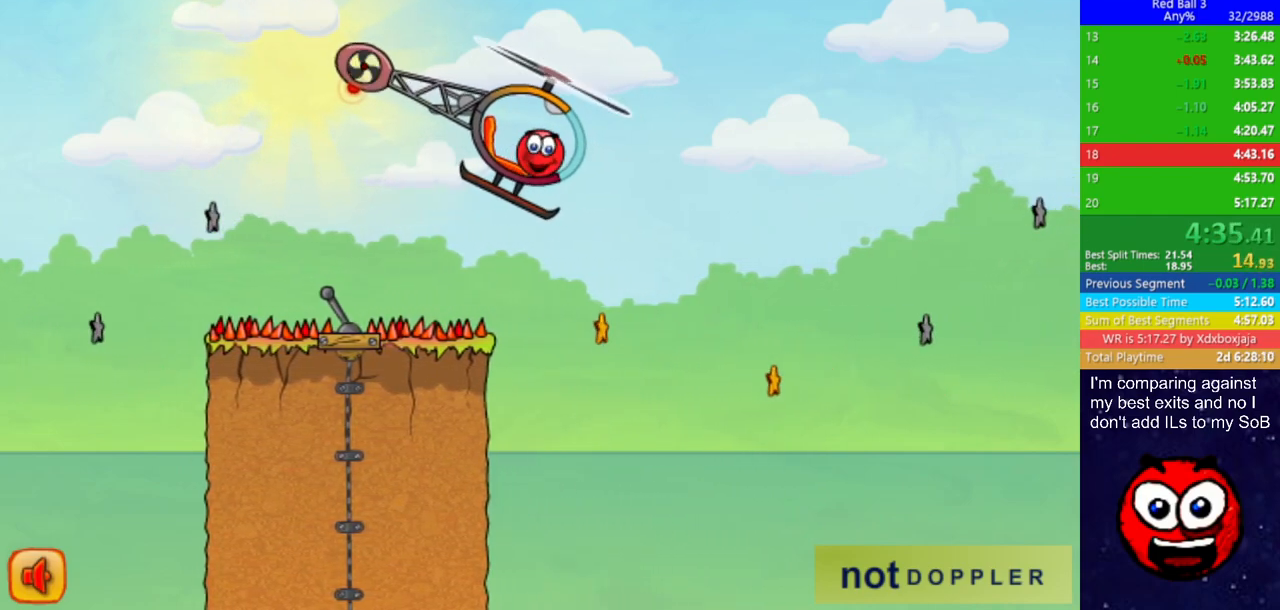
{"keys": ["right", "up"], "events": [[267, "up", "up"], [417, "up", "down"]]}
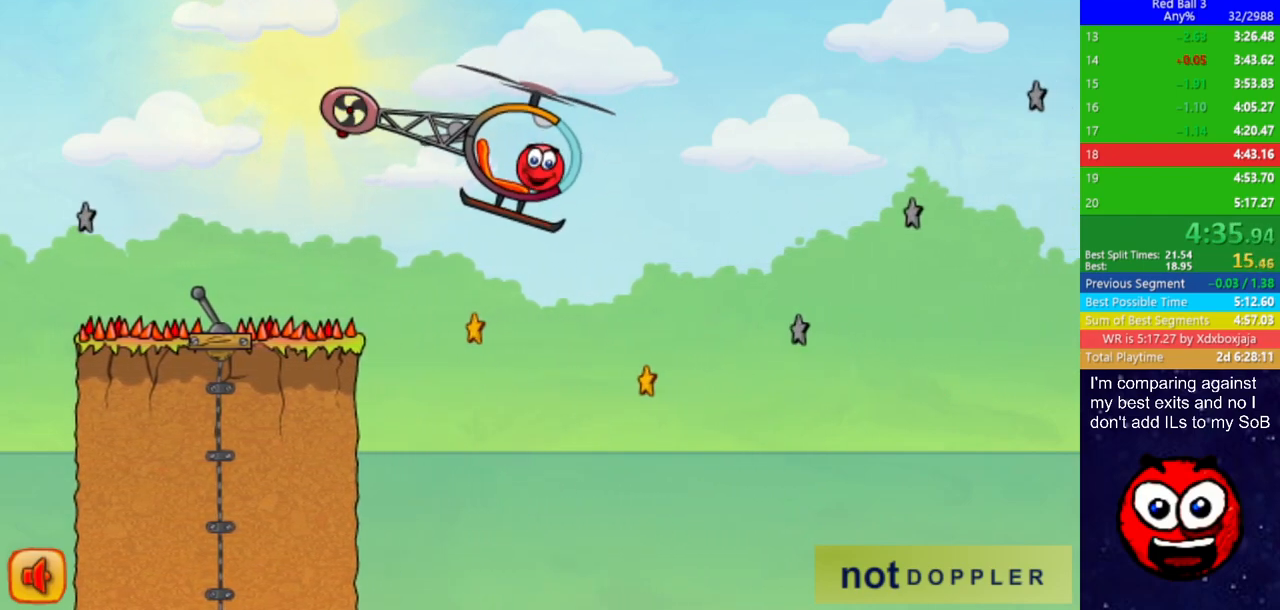
{"keys": ["right", "up"], "events": []}
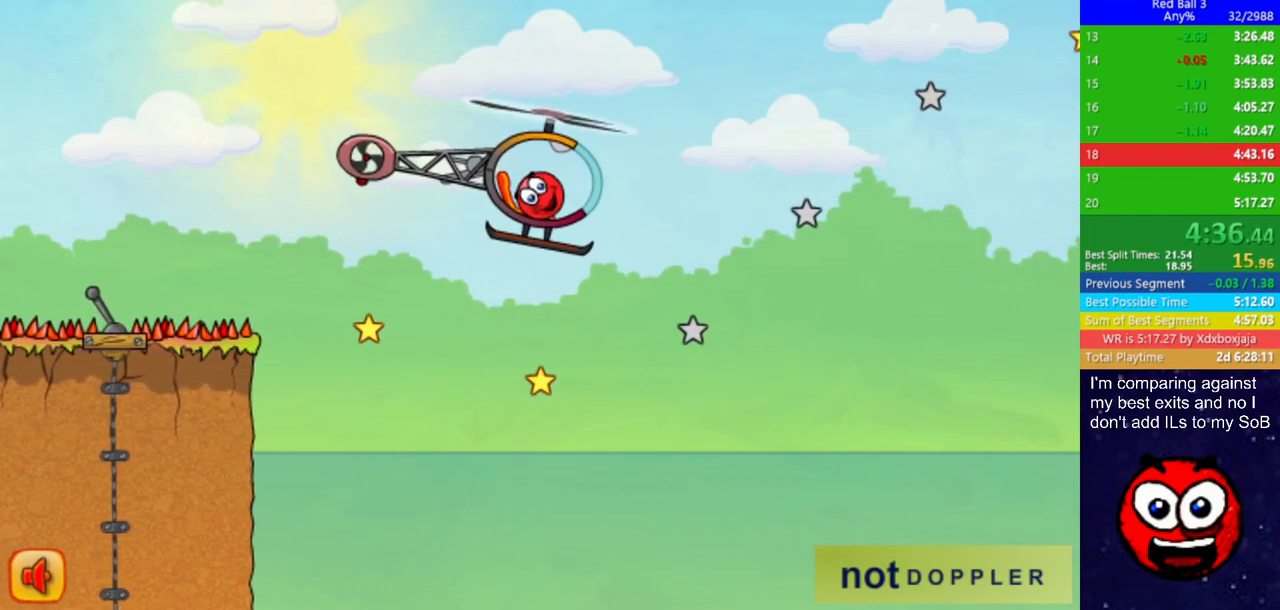
{"keys": ["right", "up"], "events": [[133, "up", "up"], [233, "up", "down"]]}